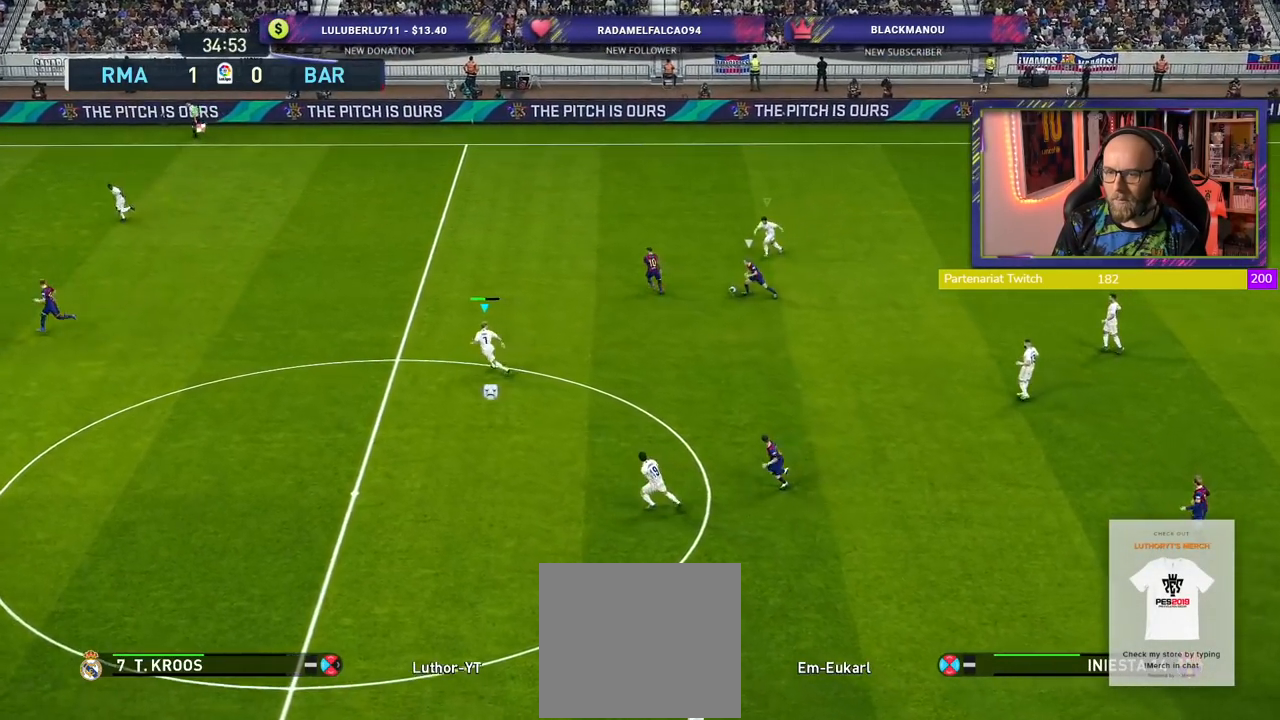
Gameplay with a controller (PlayStation layout); each line is a JSON object with the inputs held at the frame after it. "events" lists button and stick changes between this image and that frame as [ms after this image, input, new state], when the widget could be followed in between.
{"buttons": ["SQUARE", "R2"], "left_stick": "up-left", "right_stick": "center", "events": []}
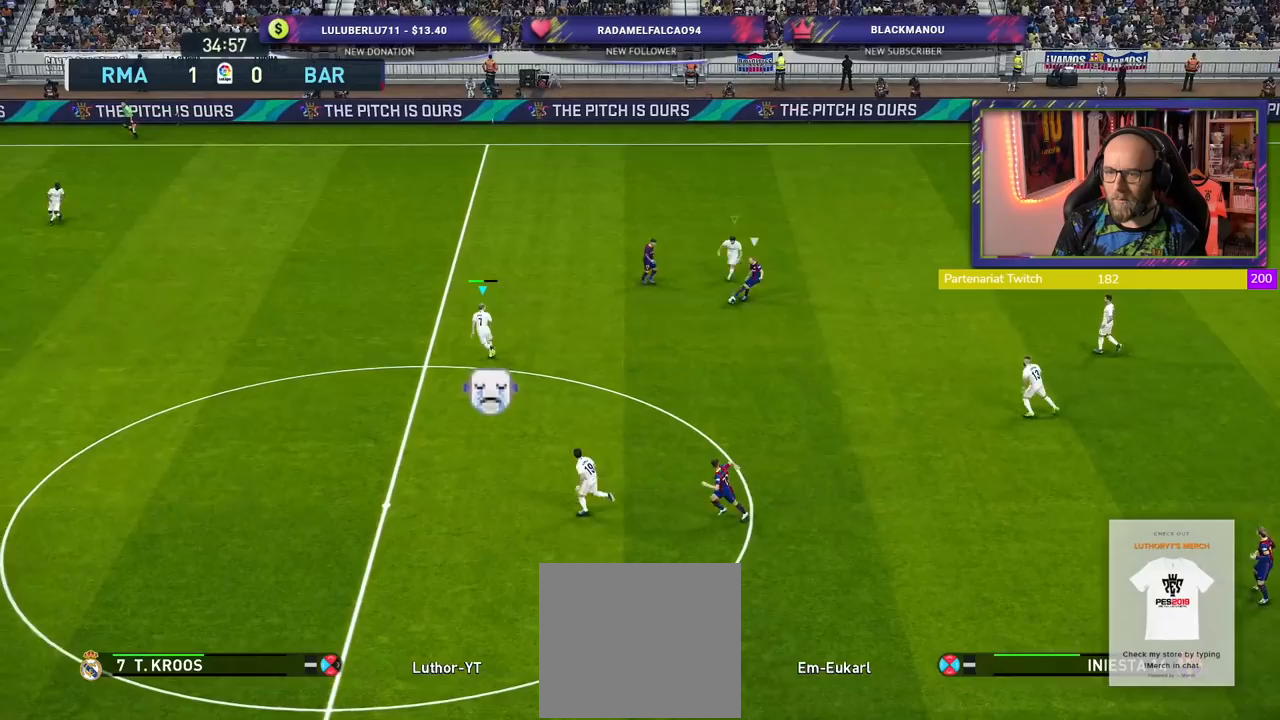
{"buttons": ["CROSS", "L1", "R2"], "left_stick": "down-right", "right_stick": "center", "events": [[120, "CROSS", "down"], [260, "left_stick", "down-left"], [320, "SQUARE", "up"], [400, "left_stick", "down-right"], [420, "L1", "down"]]}
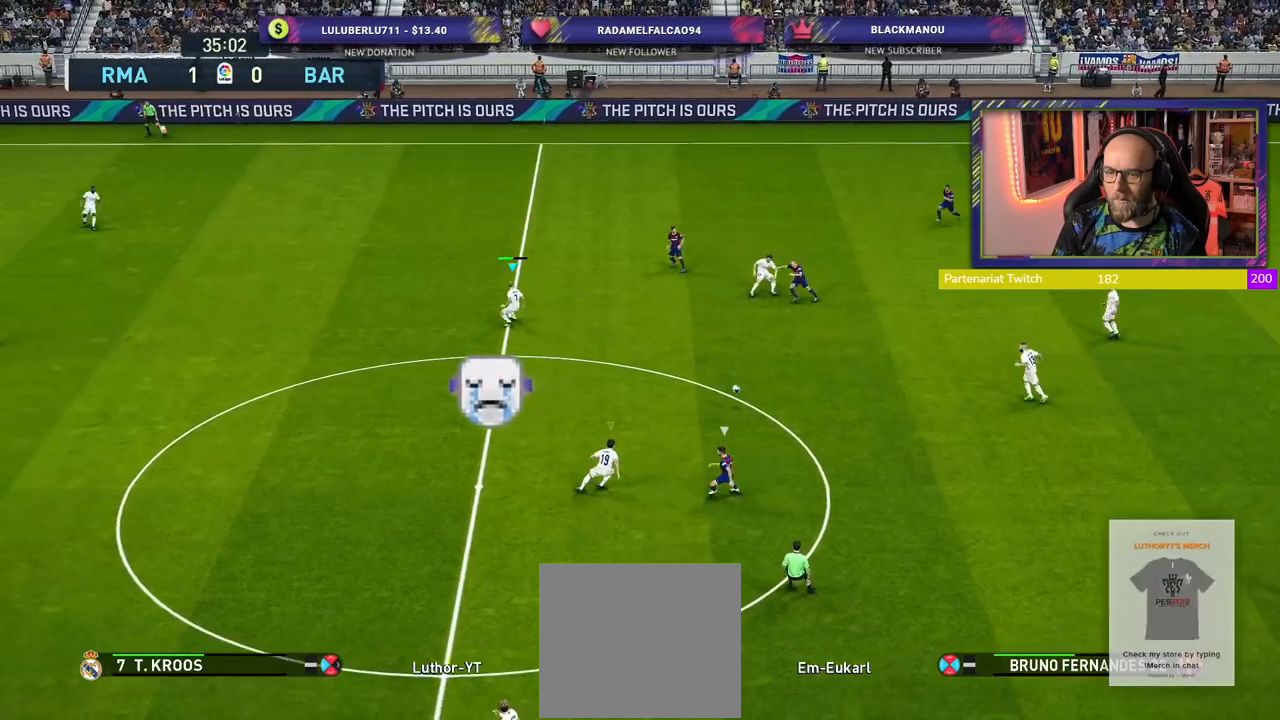
{"buttons": ["CROSS", "R2"], "left_stick": "down-right", "right_stick": "center", "events": [[80, "L1", "up"], [120, "left_stick", "right"], [320, "left_stick", "down-right"]]}
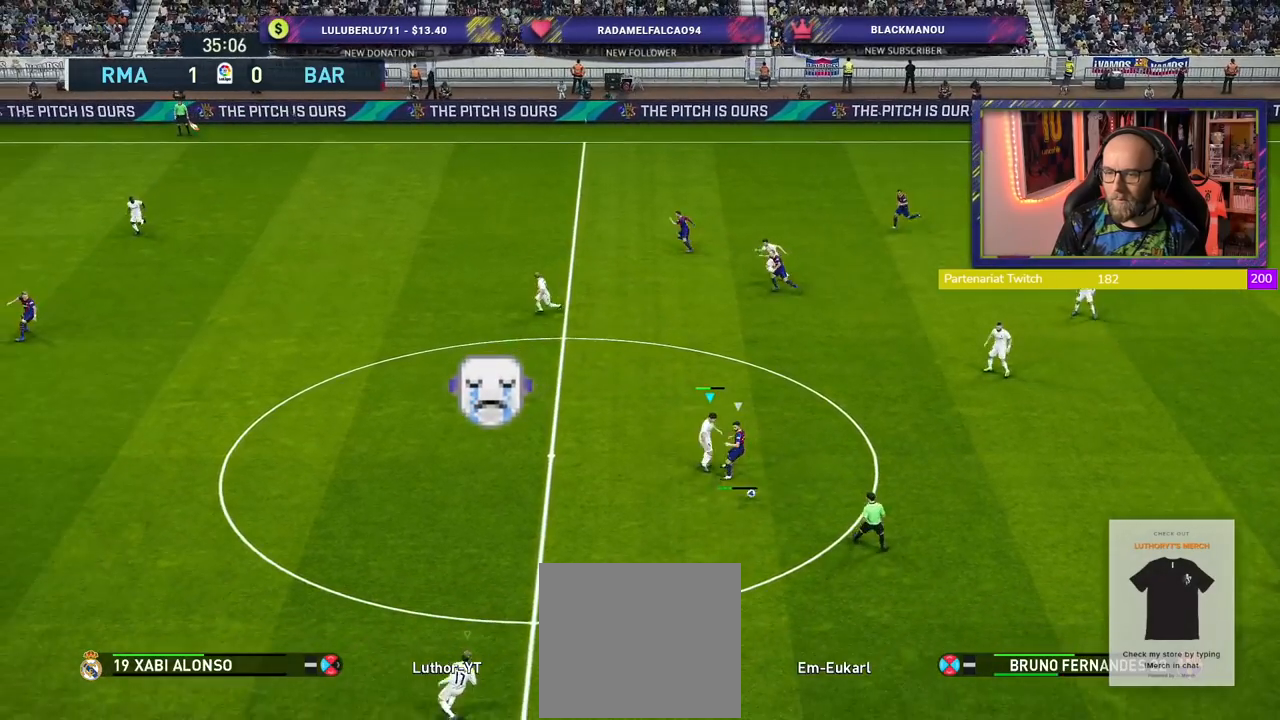
{"buttons": ["L1", "R2"], "left_stick": "down-right", "right_stick": "center", "events": [[100, "left_stick", "down"], [300, "CROSS", "up"], [320, "left_stick", "down-right"], [360, "L1", "down"]]}
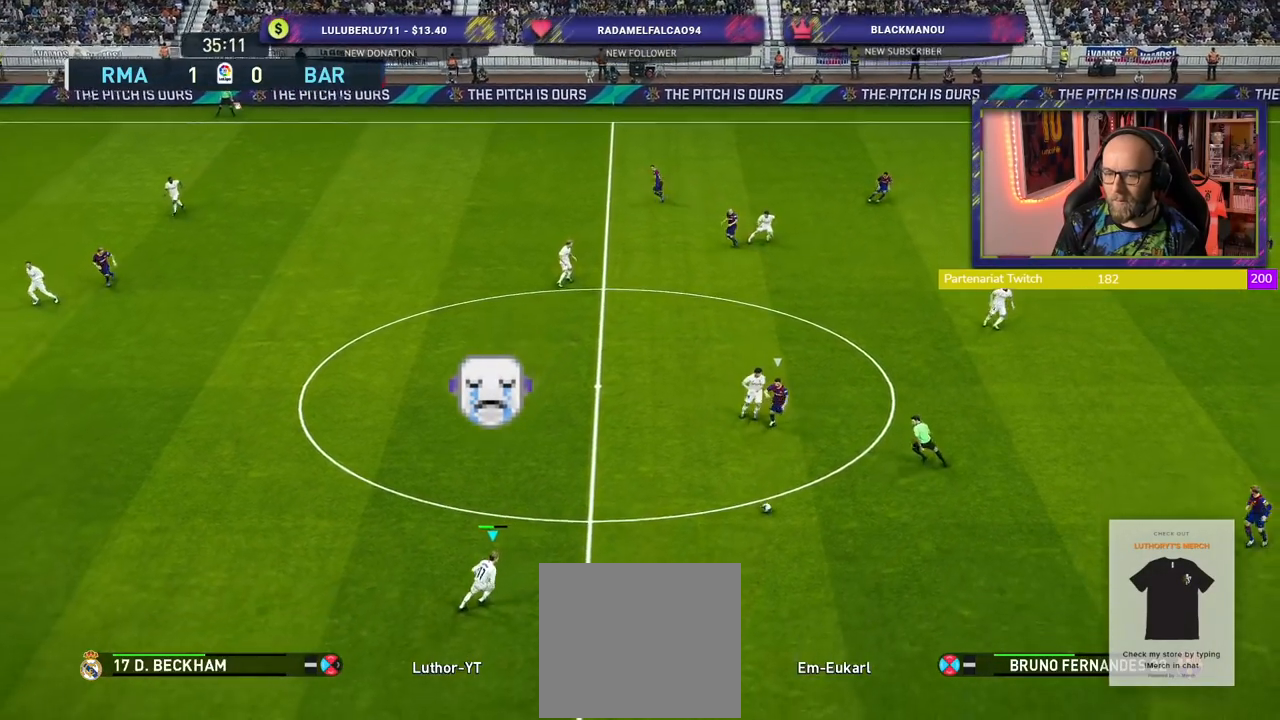
{"buttons": ["R2"], "left_stick": "down-right", "right_stick": "center", "events": [[20, "L1", "up"]]}
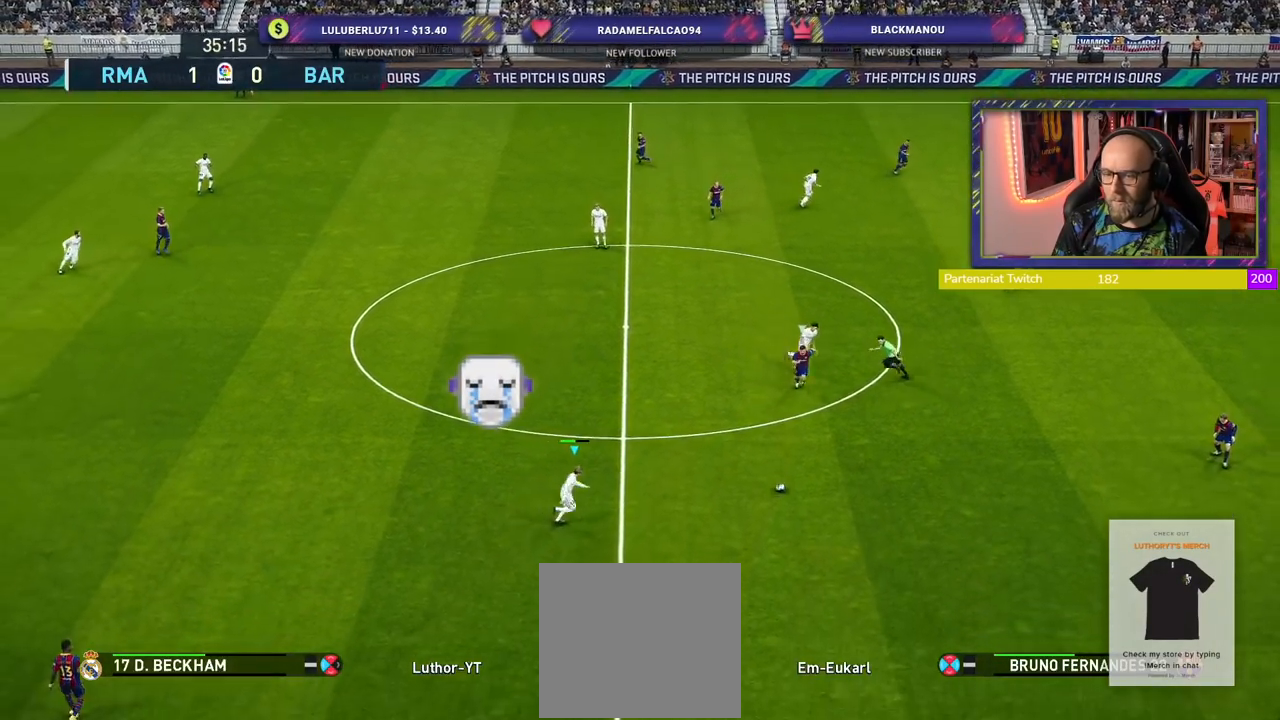
{"buttons": ["R2"], "left_stick": "down-right", "right_stick": "center", "events": []}
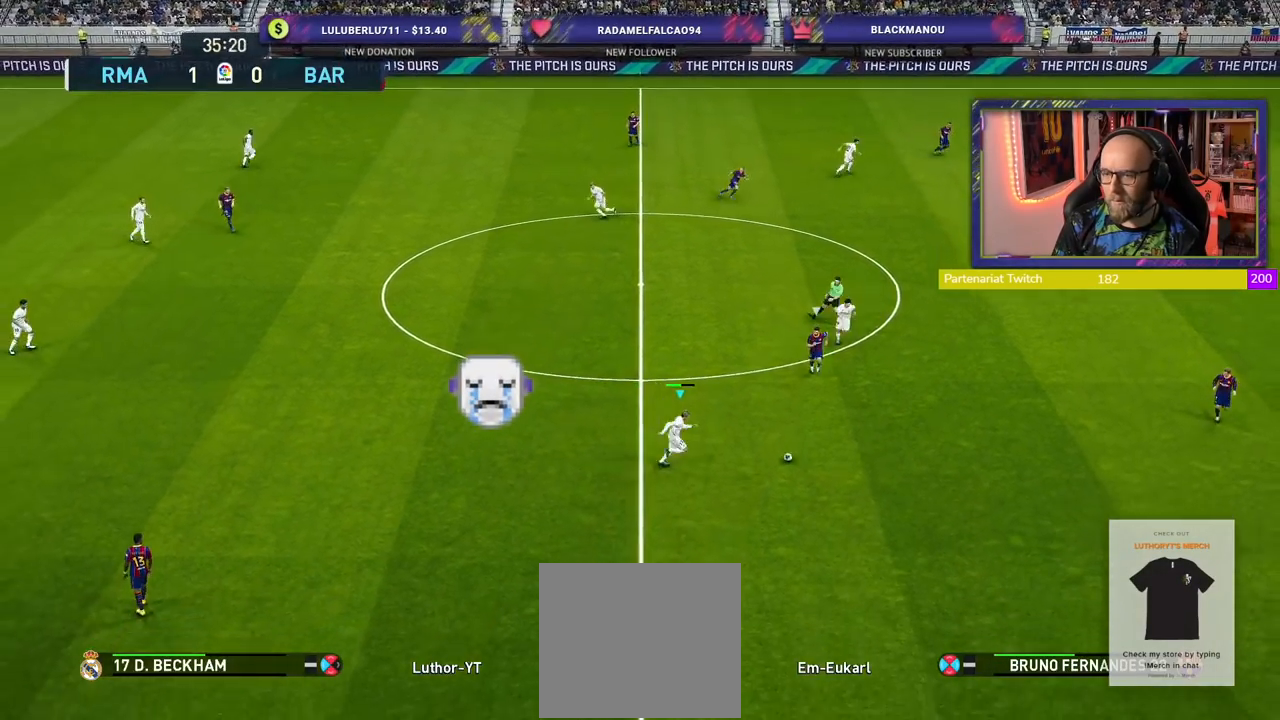
{"buttons": ["R2"], "left_stick": "down-right", "right_stick": "center", "events": []}
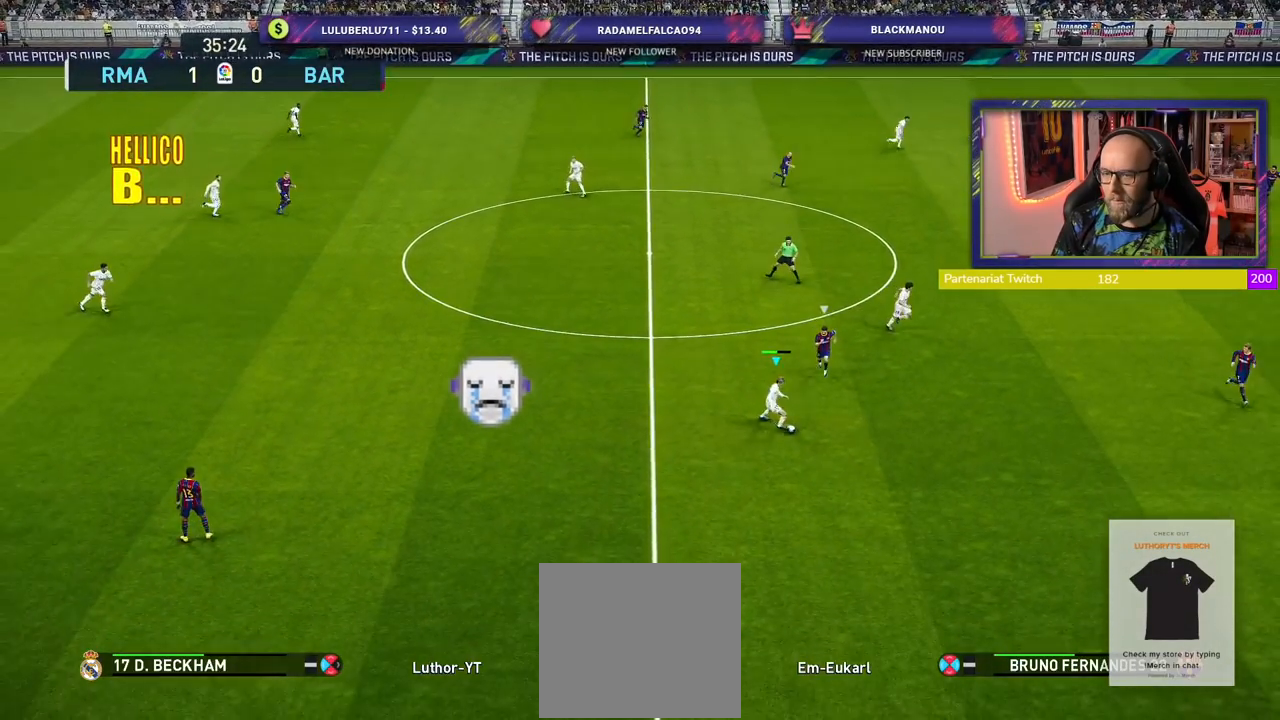
{"buttons": ["R2"], "left_stick": "up-right", "right_stick": "center", "events": [[140, "CROSS", "down"], [140, "left_stick", "up-right"], [300, "CROSS", "up"]]}
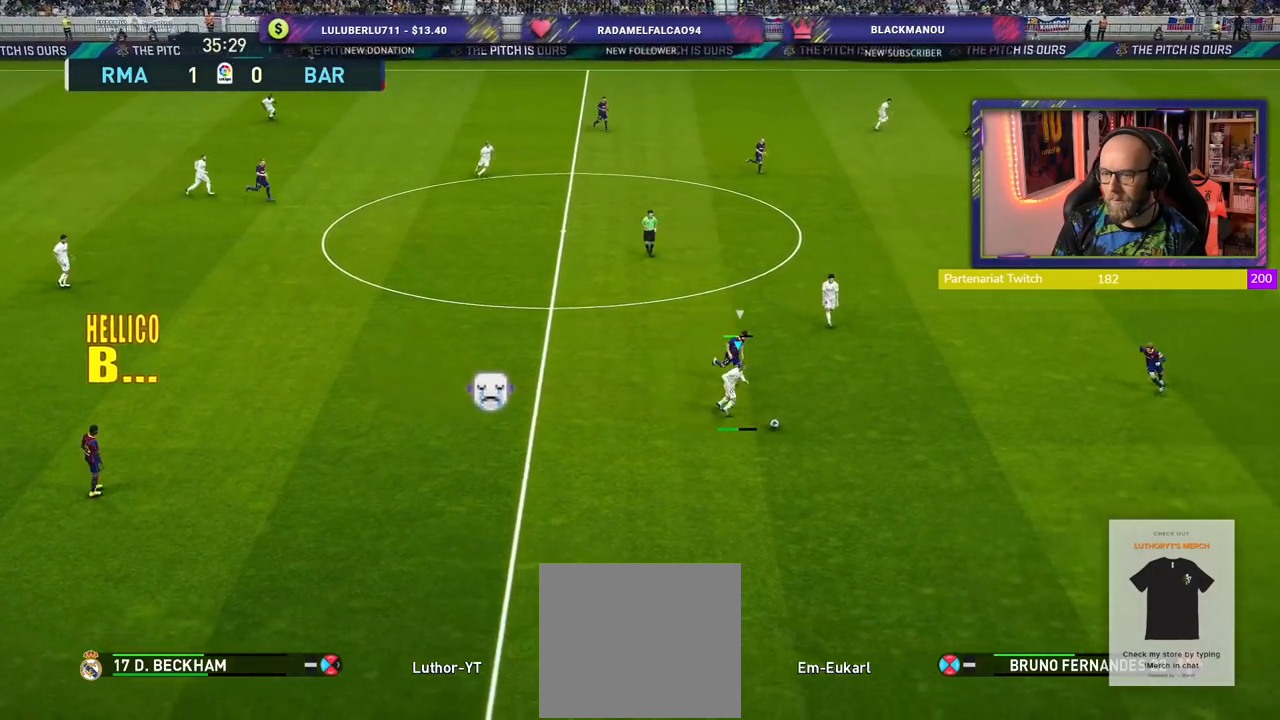
{"buttons": [], "left_stick": "center", "right_stick": "center", "events": [[420, "R2", "up"], [440, "left_stick", "center"]]}
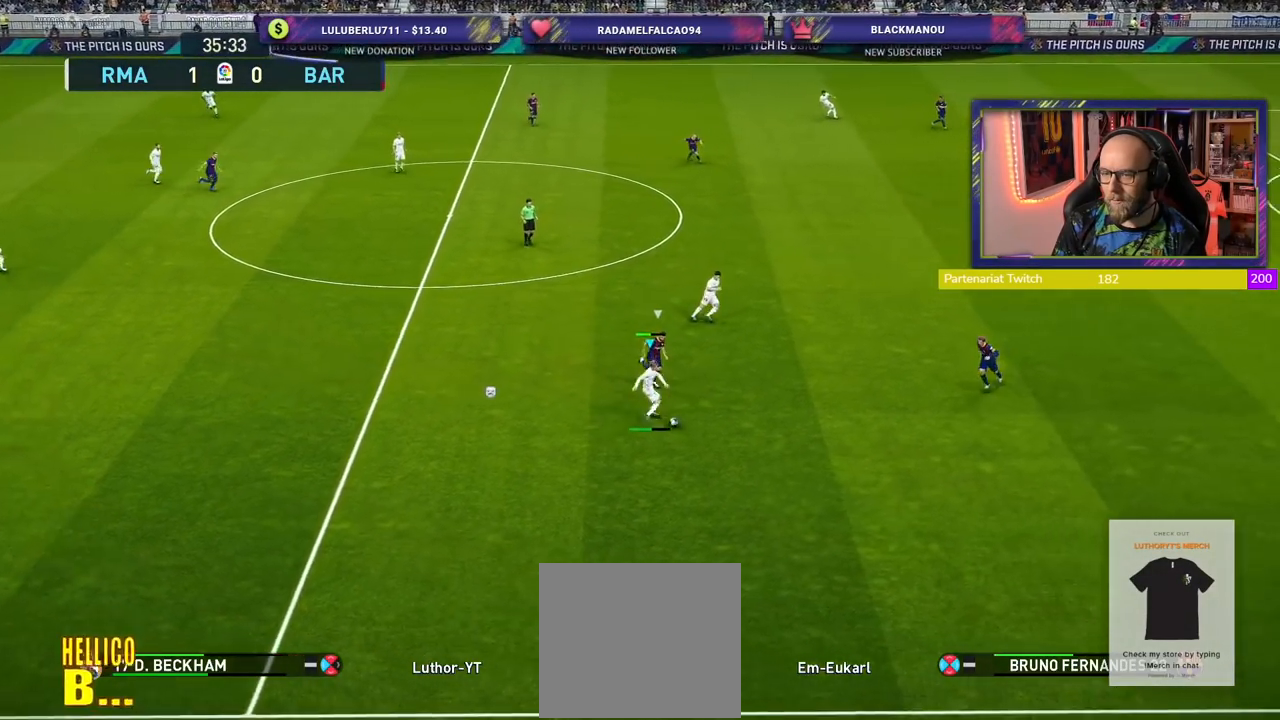
{"buttons": [], "left_stick": "down-left", "right_stick": "center", "events": [[260, "left_stick", "down-left"]]}
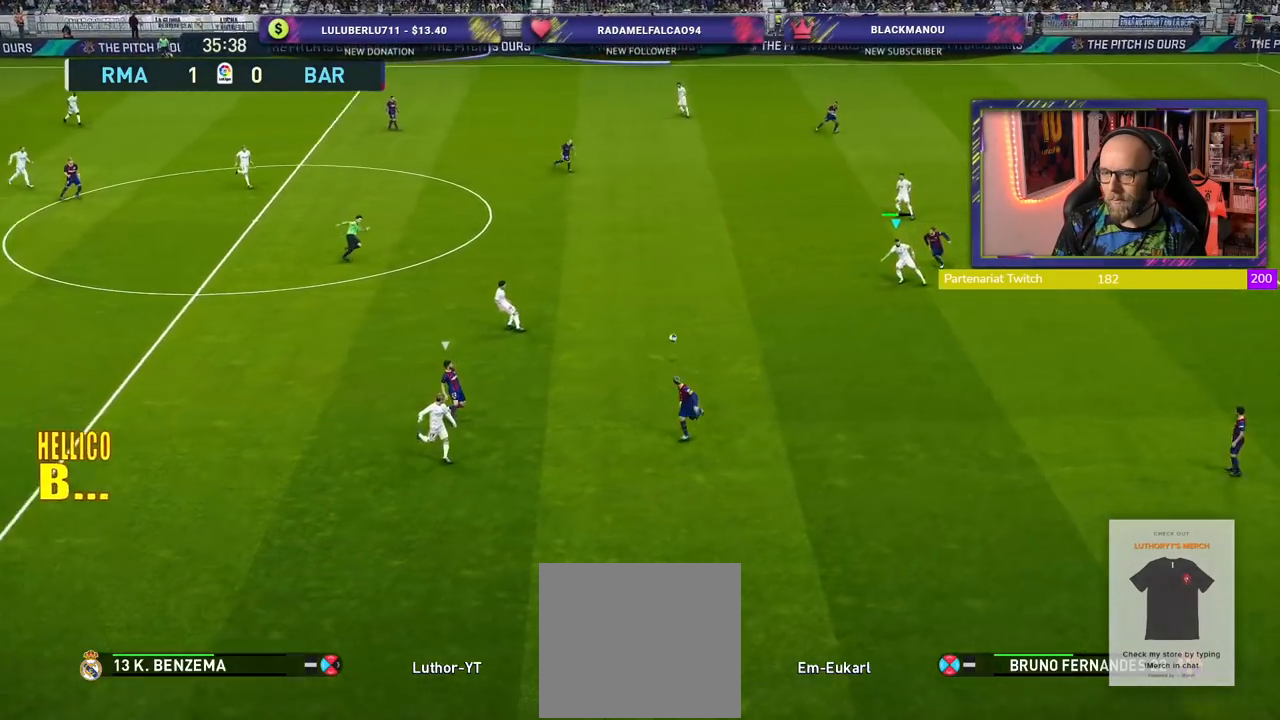
{"buttons": [], "left_stick": "left", "right_stick": "center", "events": [[20, "left_stick", "left"]]}
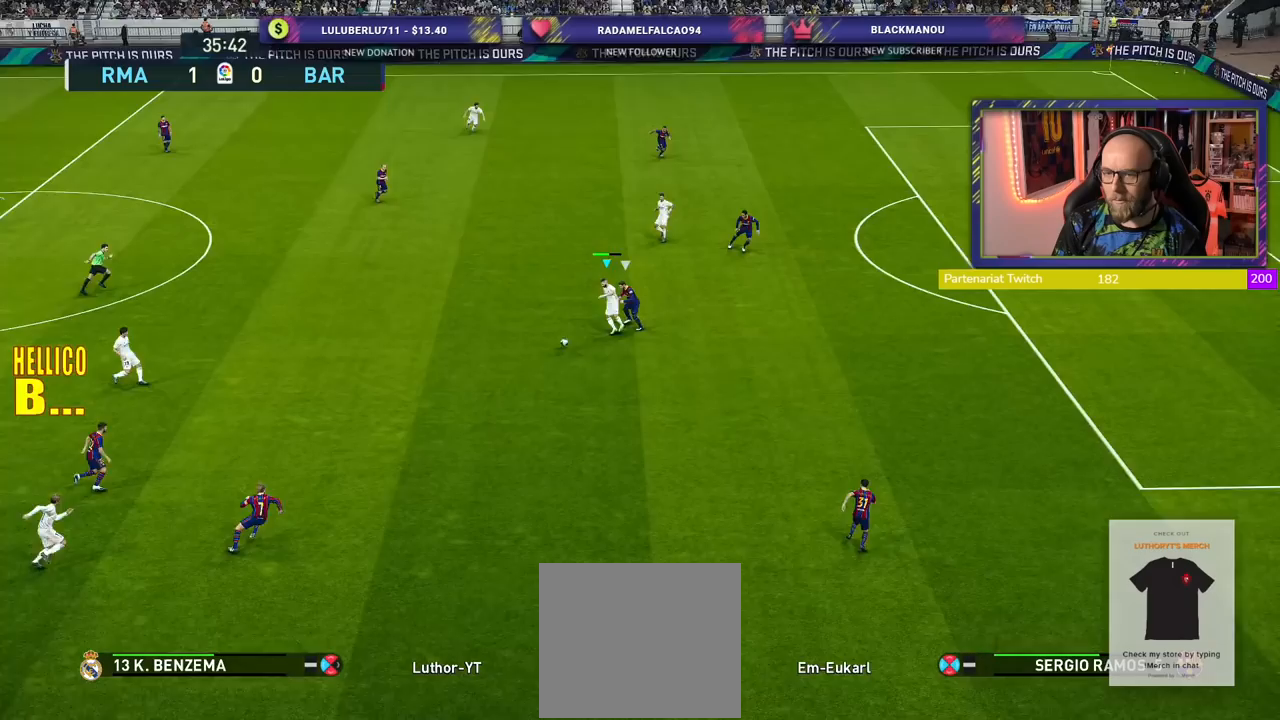
{"buttons": [], "left_stick": "center", "right_stick": "center", "events": [[140, "left_stick", "center"]]}
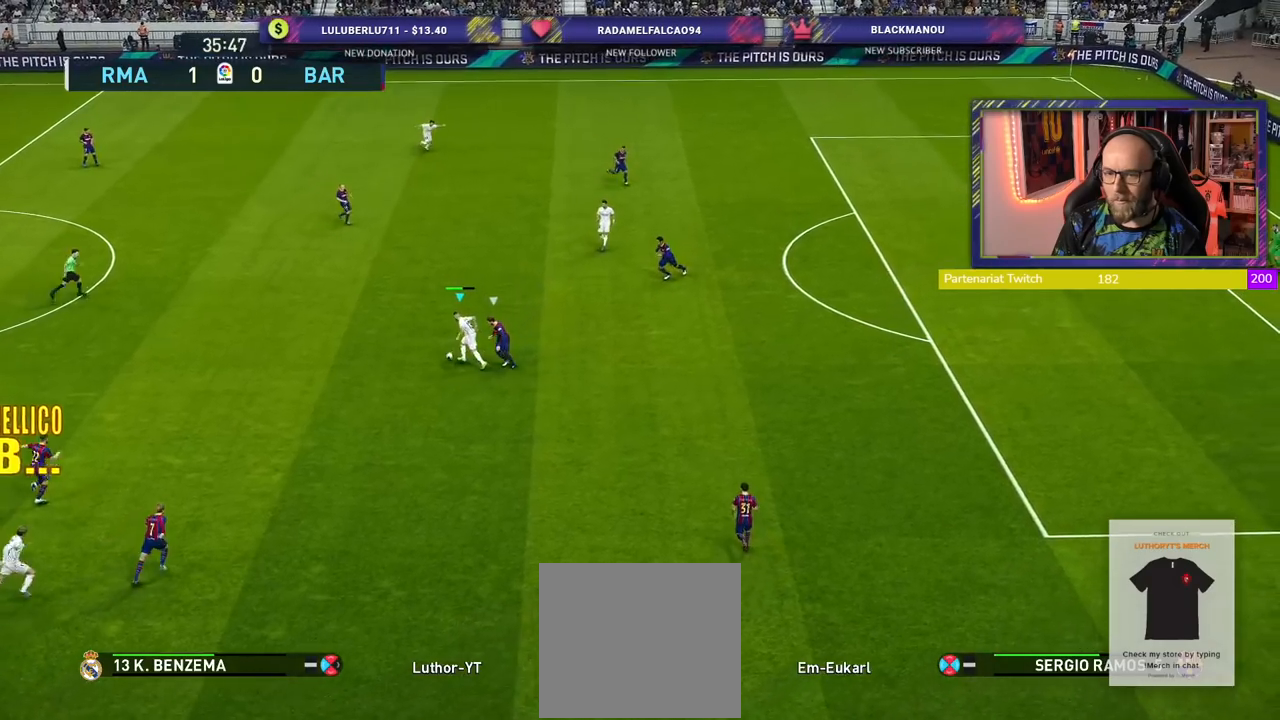
{"buttons": [], "left_stick": "up-right", "right_stick": "center", "events": [[80, "left_stick", "up"], [360, "left_stick", "up-right"]]}
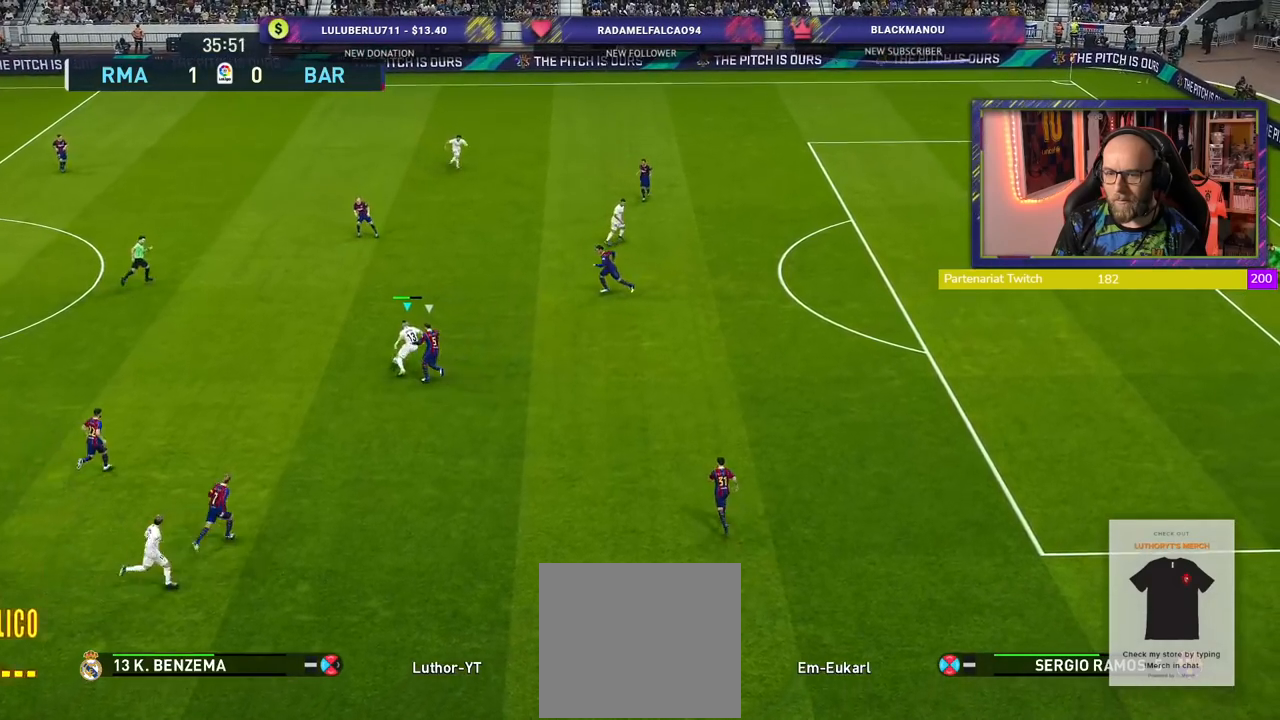
{"buttons": [], "left_stick": "up-right", "right_stick": "center", "events": [[280, "TRIANGLE", "down"], [360, "TRIANGLE", "up"]]}
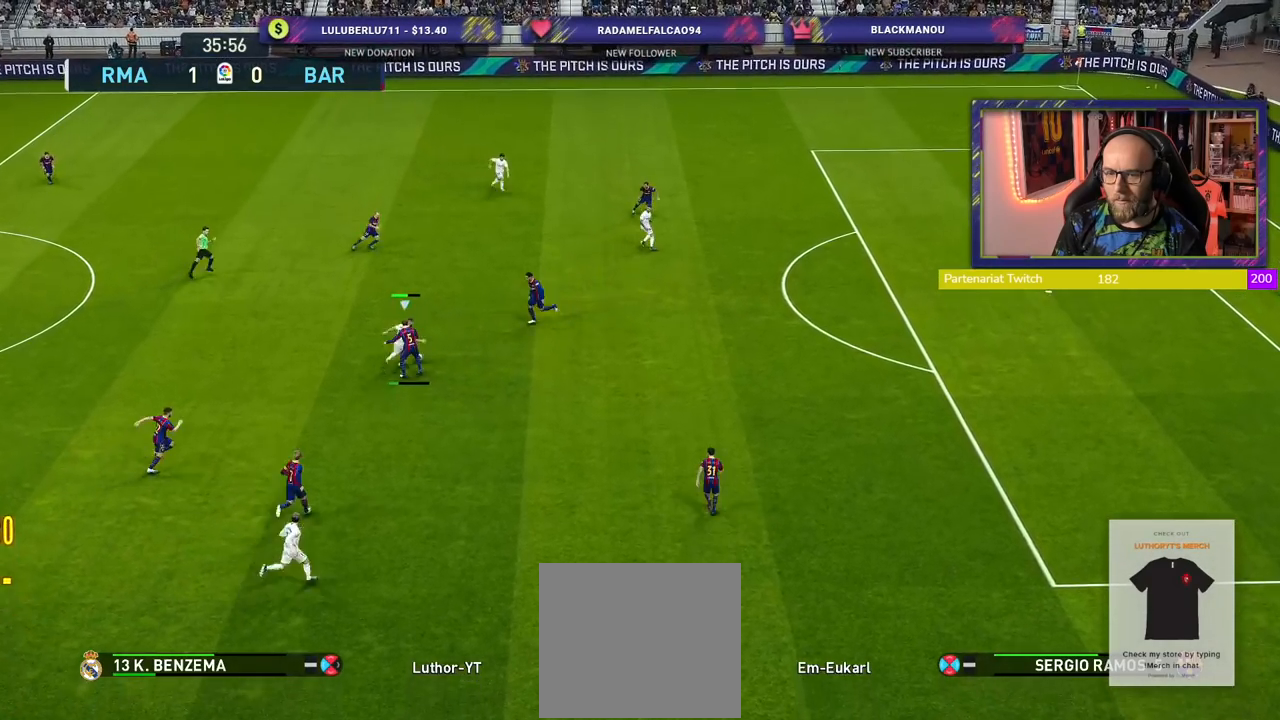
{"buttons": [], "left_stick": "right", "right_stick": "center", "events": [[260, "left_stick", "right"]]}
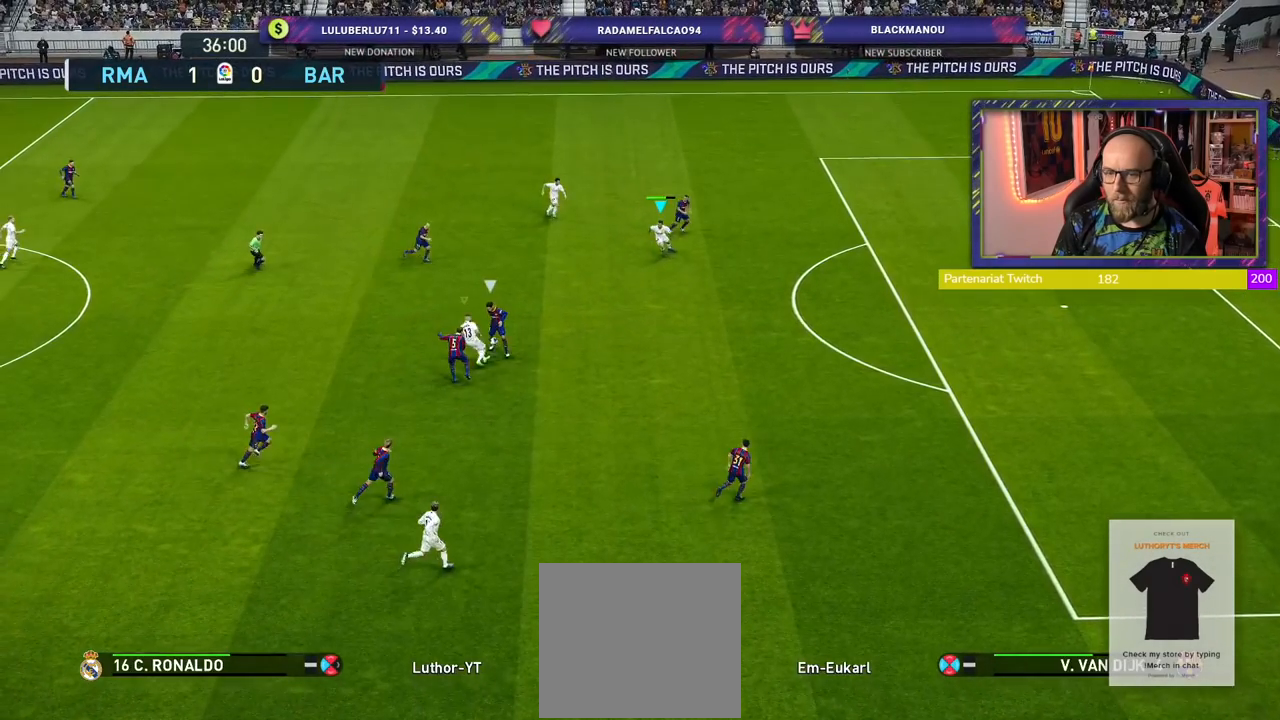
{"buttons": ["R2"], "left_stick": "left", "right_stick": "center", "events": [[160, "R2", "down"], [320, "left_stick", "up"], [400, "left_stick", "left"]]}
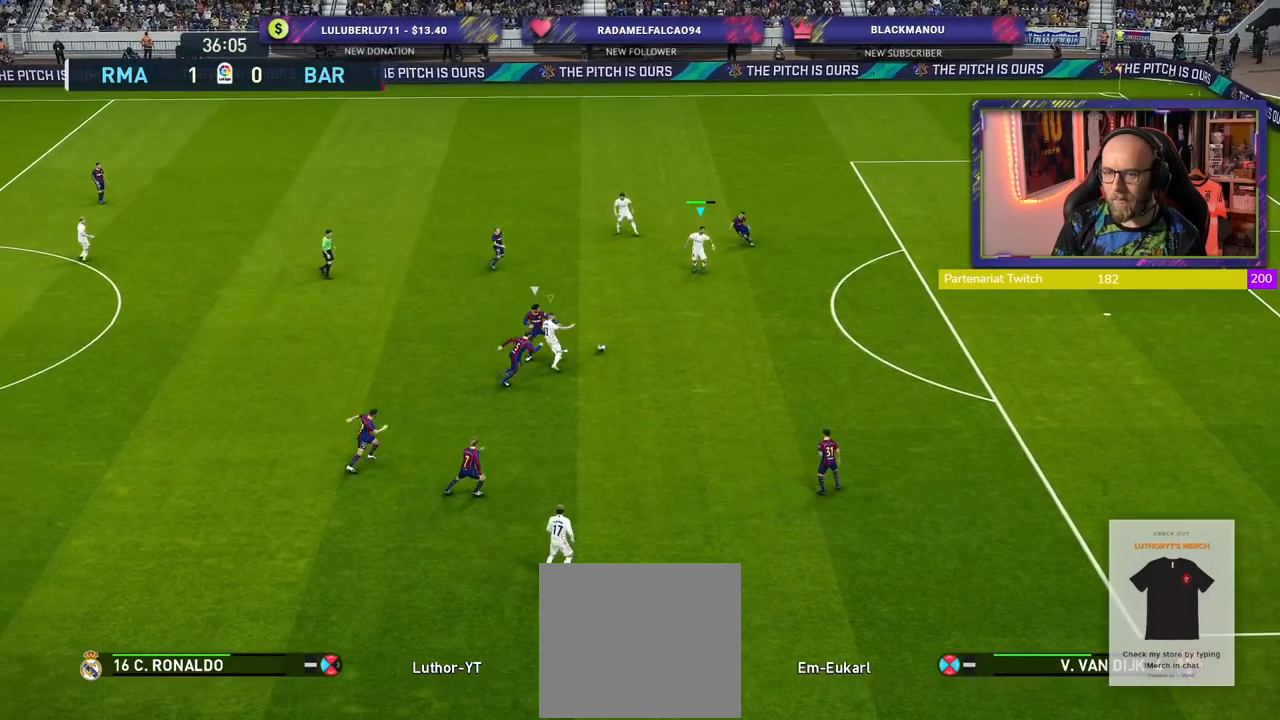
{"buttons": ["R2"], "left_stick": "down-right", "right_stick": "center", "events": [[40, "left_stick", "right"], [400, "left_stick", "down-right"]]}
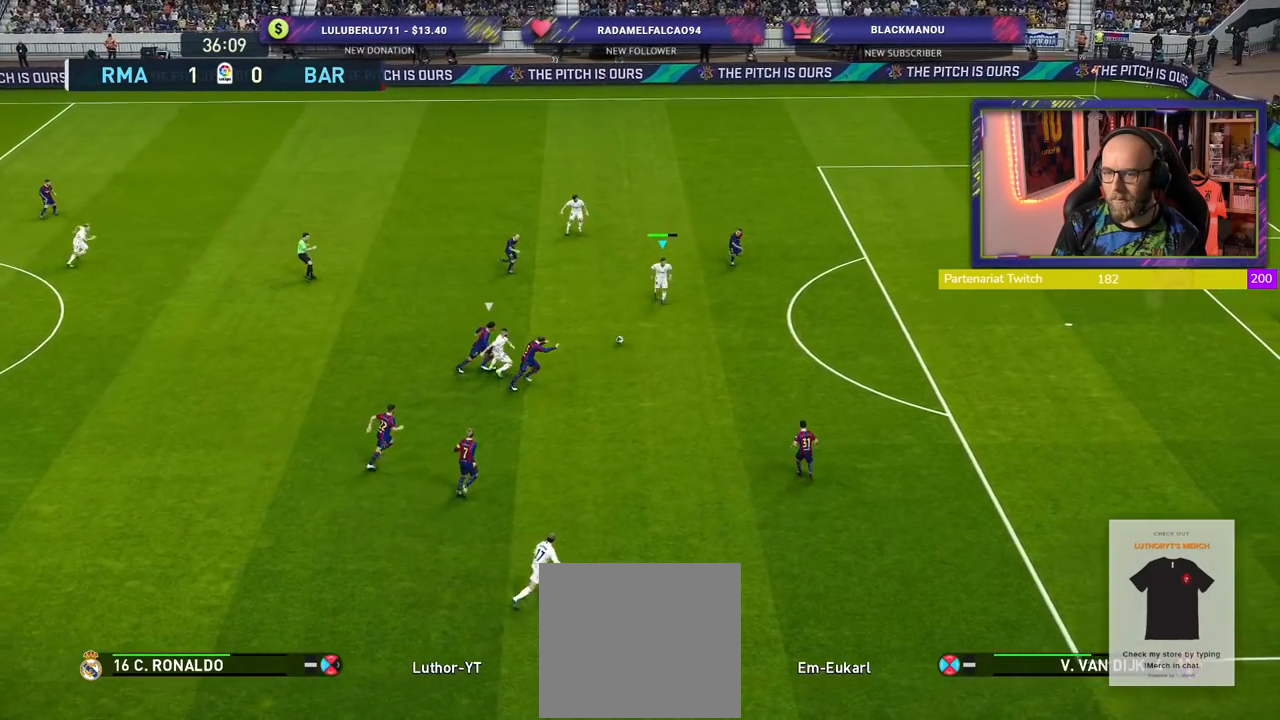
{"buttons": [], "left_stick": "down-right", "right_stick": "center", "events": [[100, "R2", "up"]]}
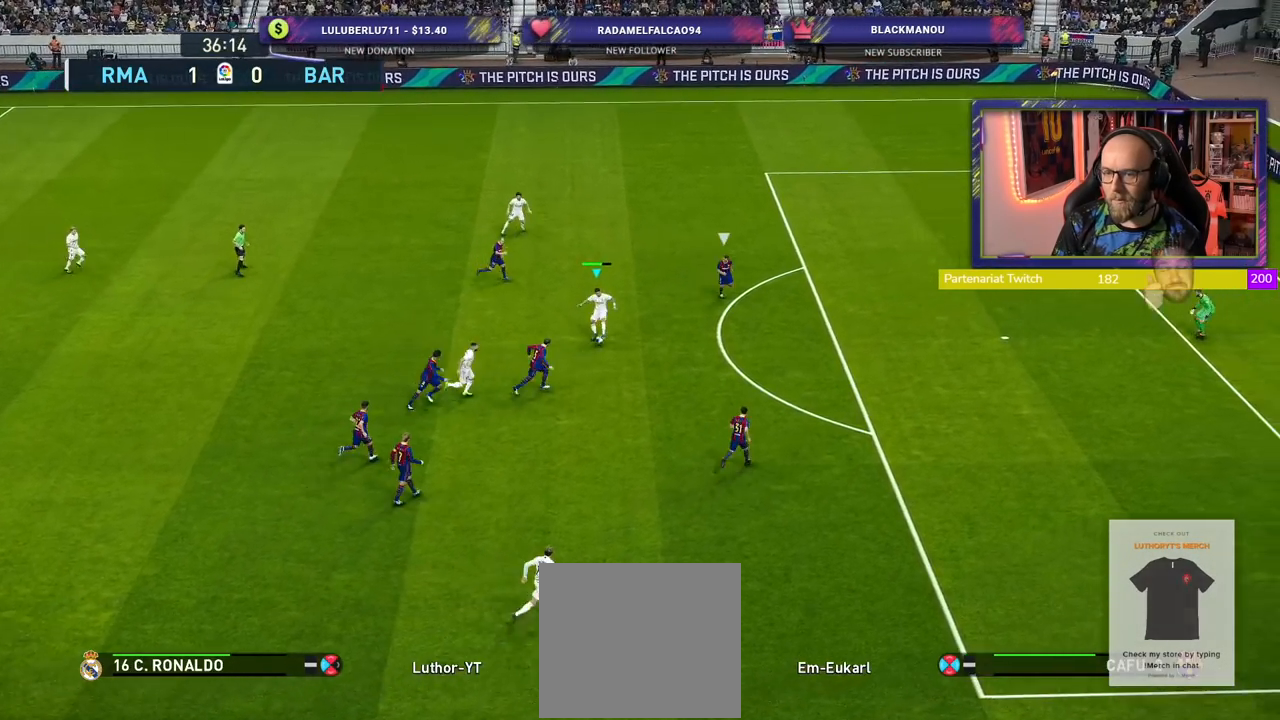
{"buttons": ["L3"], "left_stick": "down-right", "right_stick": "center", "events": [[100, "SQUARE", "down"], [120, "R1", "down"], [280, "R1", "up"], [280, "SQUARE", "up"], [480, "L3", "down"]]}
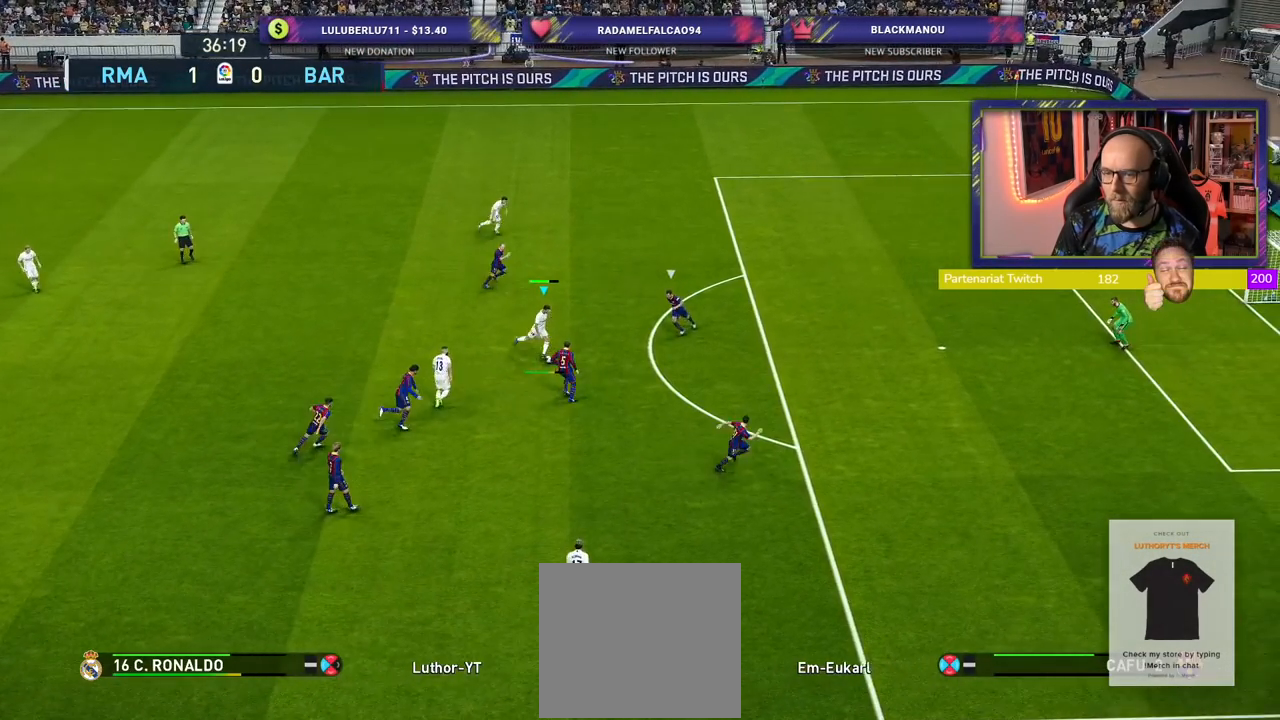
{"buttons": [], "left_stick": "down-right", "right_stick": "center", "events": [[440, "L3", "up"]]}
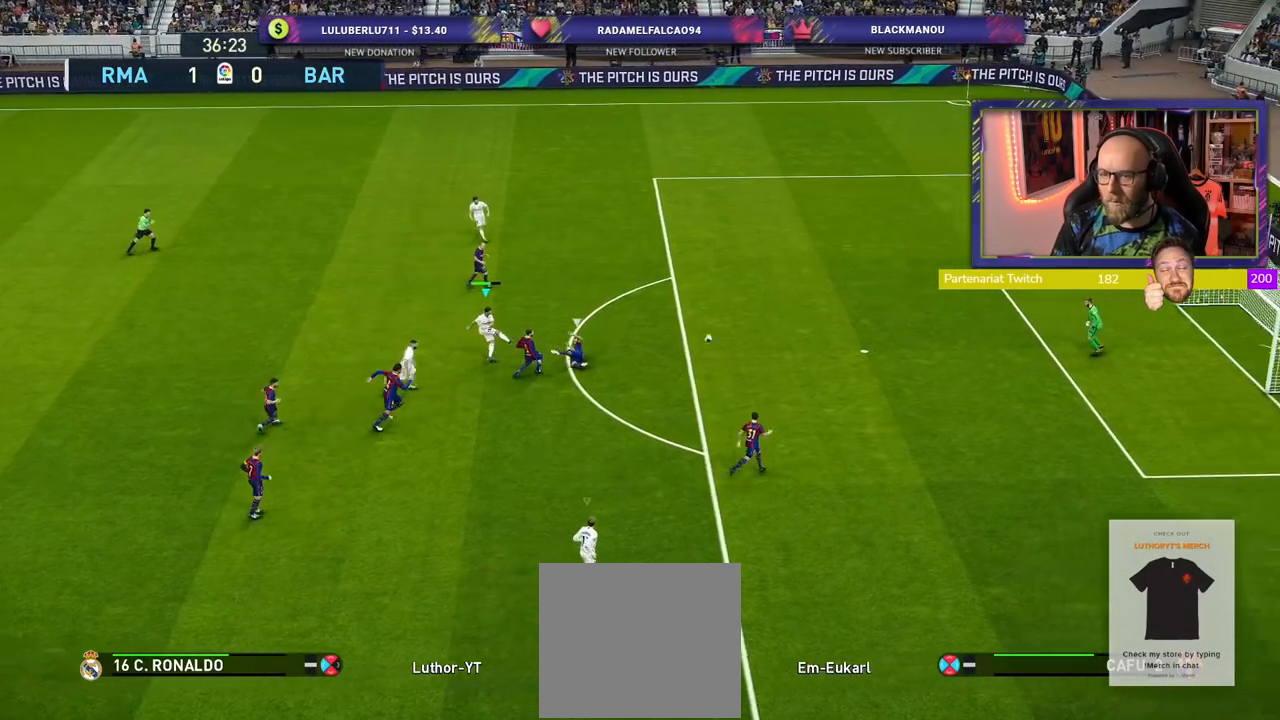
{"buttons": [], "left_stick": "up-right", "right_stick": "center", "events": [[140, "left_stick", "up-right"]]}
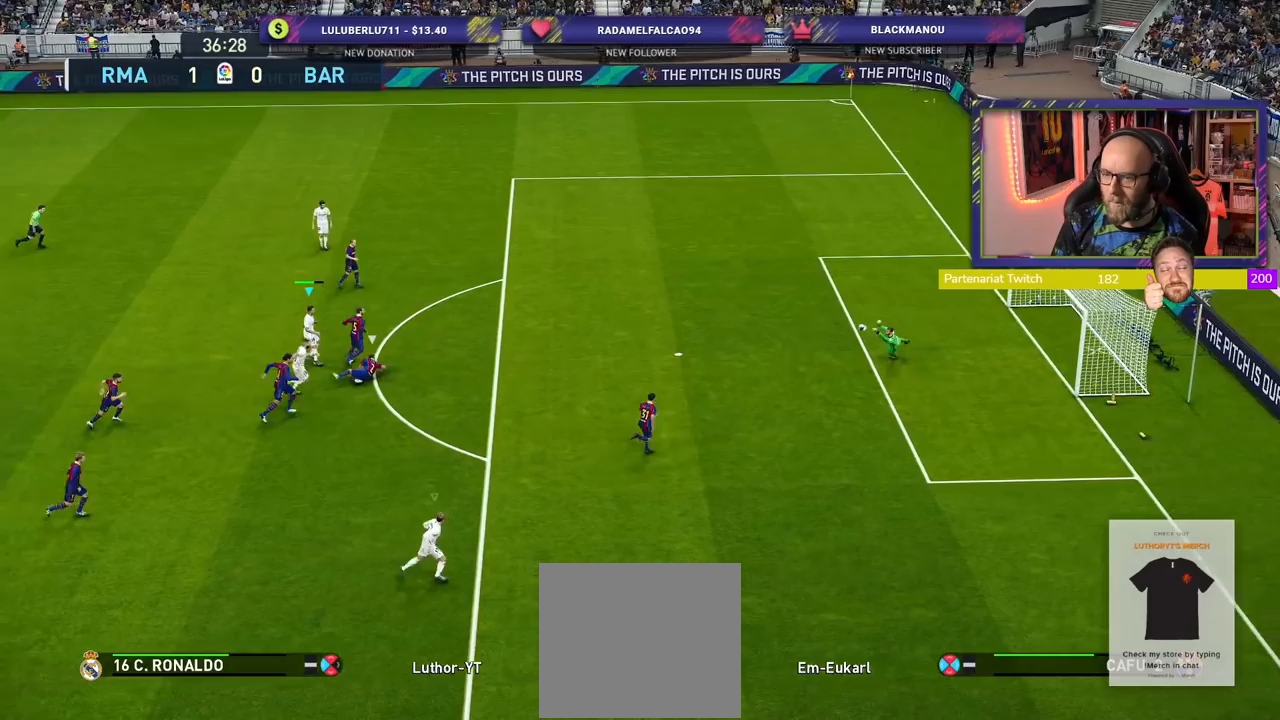
{"buttons": ["R2"], "left_stick": "center", "right_stick": "center", "events": [[240, "left_stick", "right"], [300, "L1", "down"], [320, "R2", "down"], [440, "L1", "up"], [460, "left_stick", "center"]]}
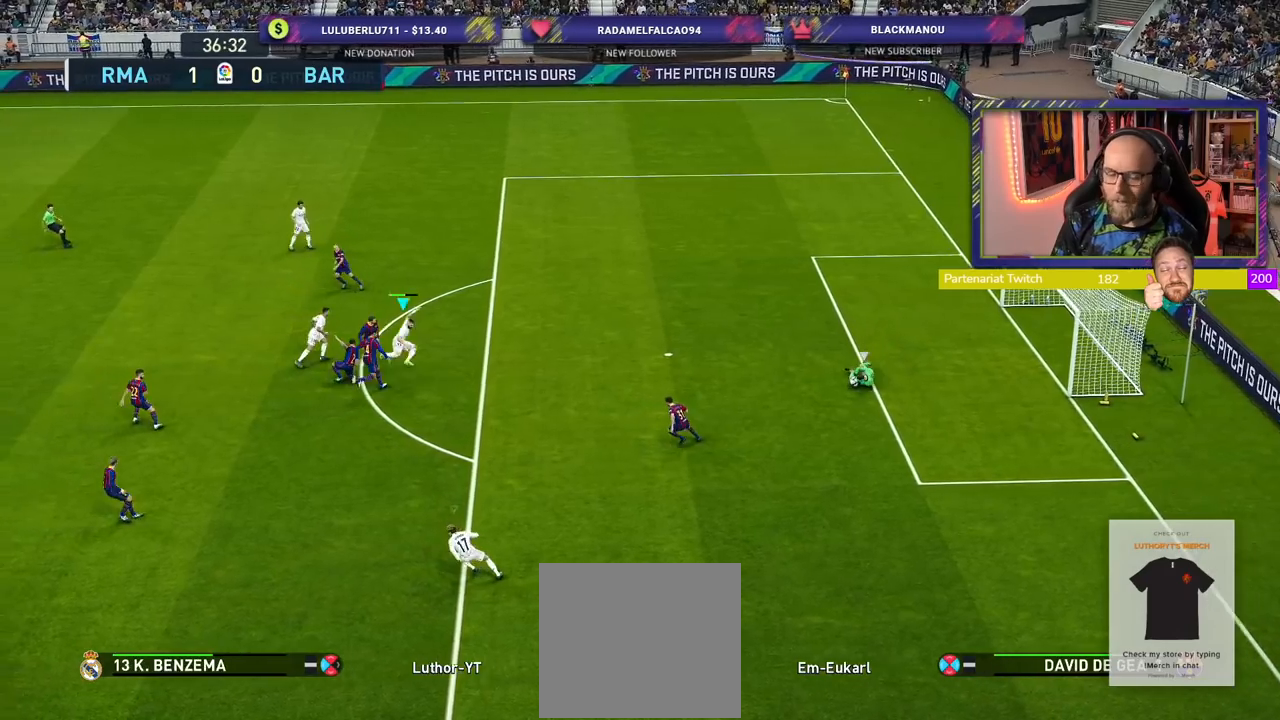
{"buttons": [], "left_stick": "center", "right_stick": "center", "events": [[80, "CROSS", "down"], [320, "R2", "up"], [380, "CROSS", "up"]]}
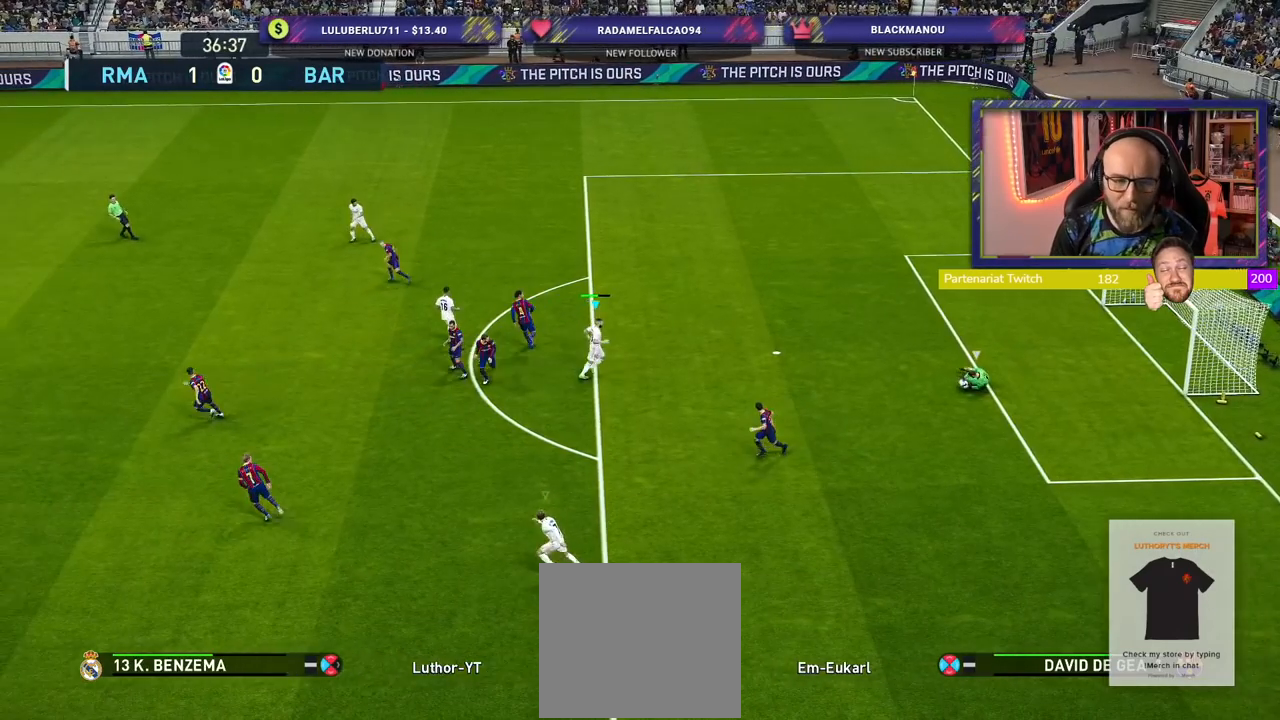
{"buttons": ["CROSS"], "left_stick": "center", "right_stick": "center", "events": [[140, "CROSS", "down"], [220, "L1", "down"], [380, "L1", "up"]]}
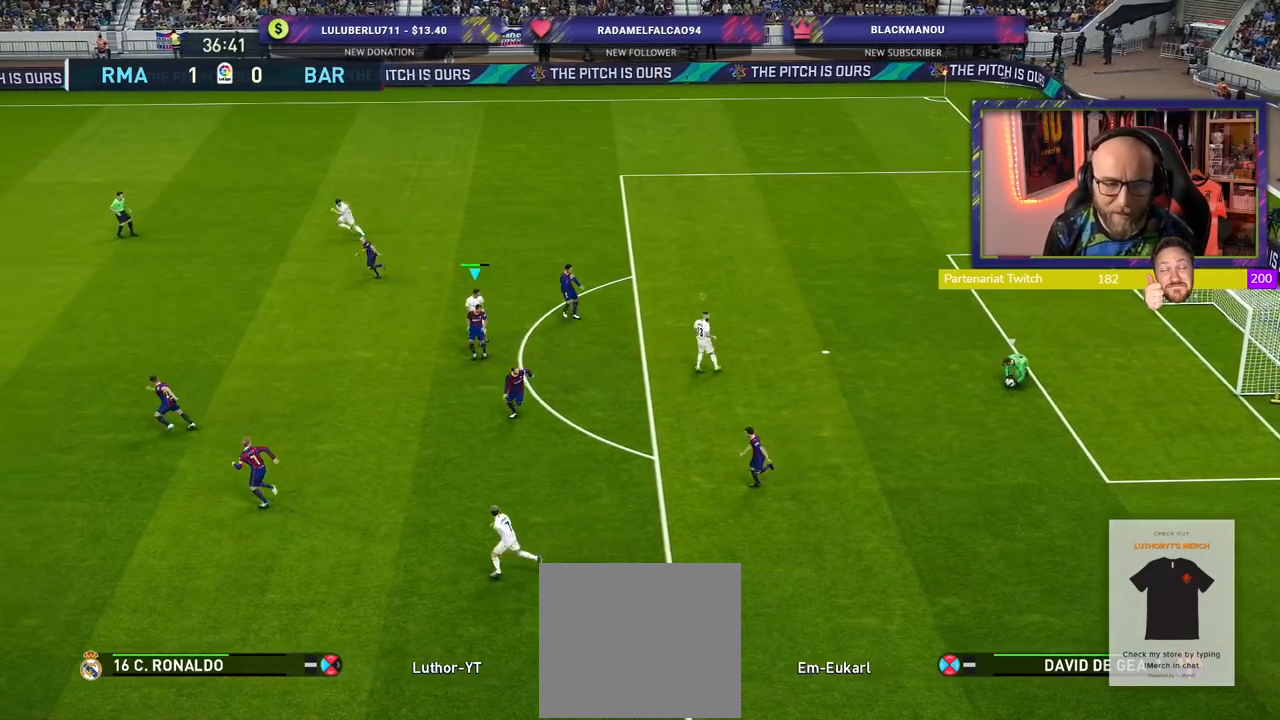
{"buttons": ["CROSS"], "left_stick": "center", "right_stick": "center", "events": []}
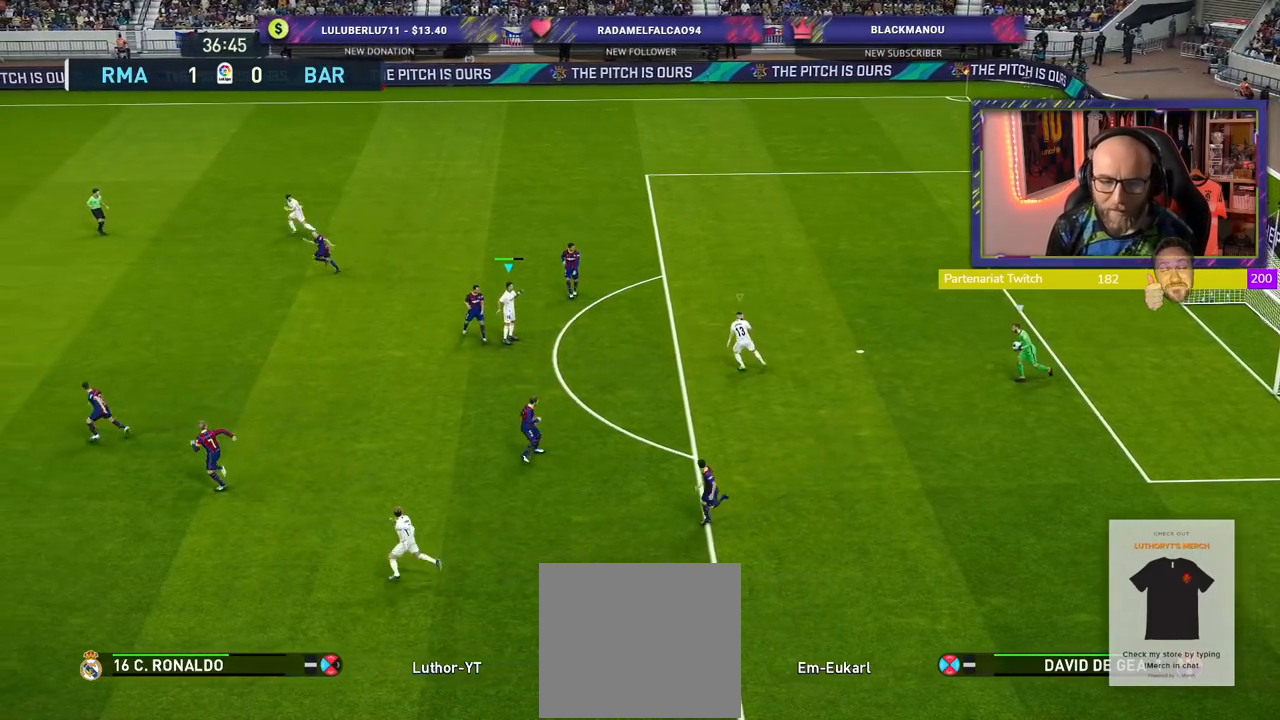
{"buttons": ["CROSS"], "left_stick": "center", "right_stick": "center", "events": []}
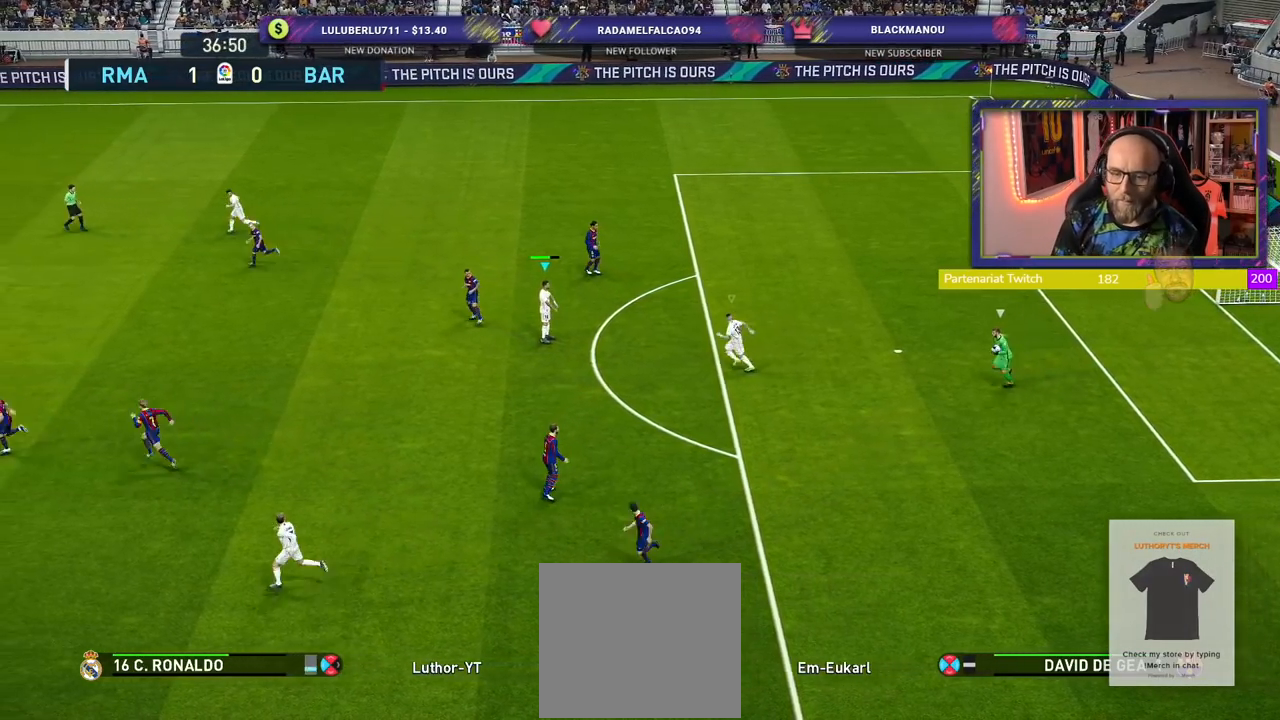
{"buttons": ["CROSS", "R2"], "left_stick": "left", "right_stick": "center", "events": [[200, "L1", "down"], [320, "L1", "up"], [440, "R2", "down"], [460, "left_stick", "left"]]}
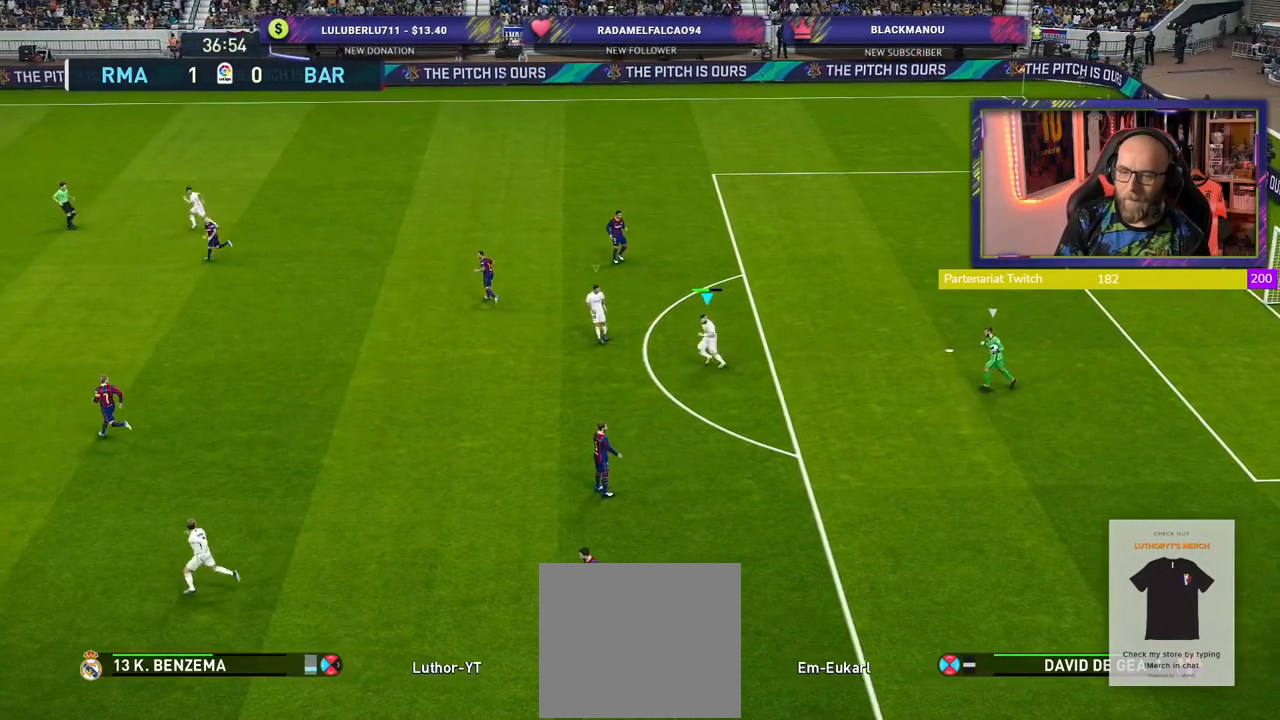
{"buttons": ["R2"], "left_stick": "down-left", "right_stick": "center", "events": [[140, "CROSS", "up"], [280, "left_stick", "down-left"]]}
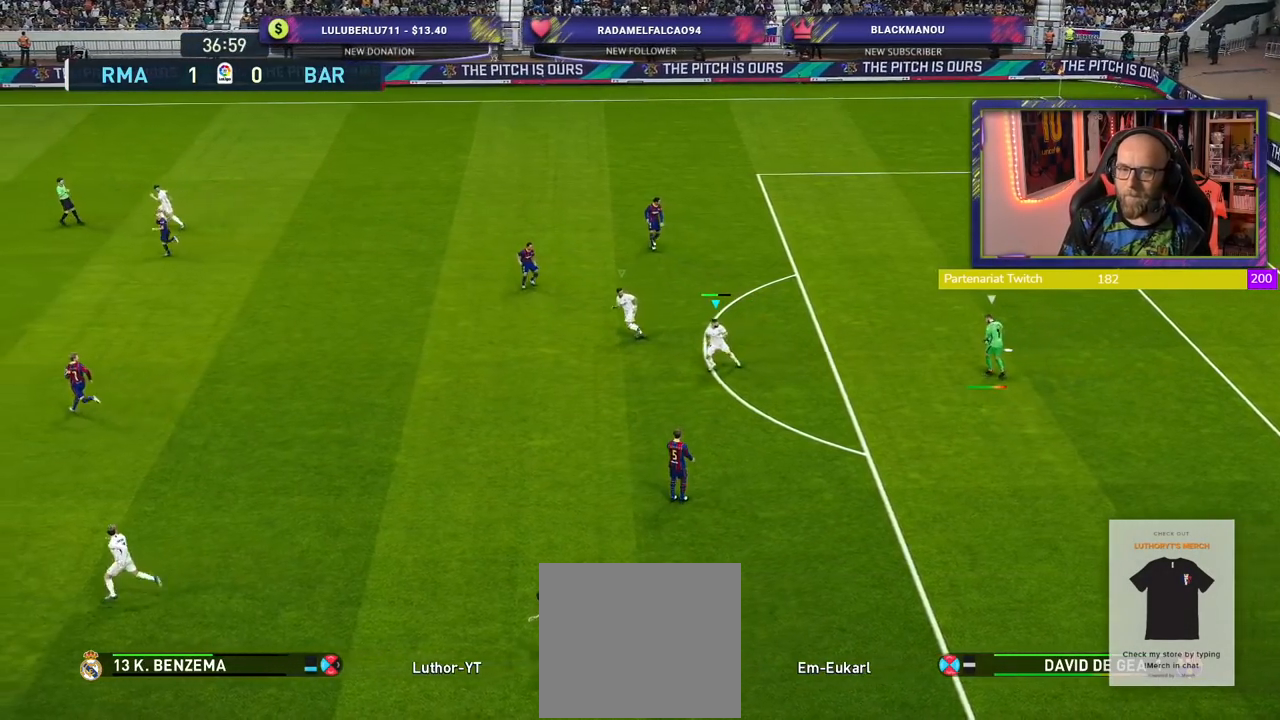
{"buttons": ["R2"], "left_stick": "left", "right_stick": "center", "events": [[480, "left_stick", "left"]]}